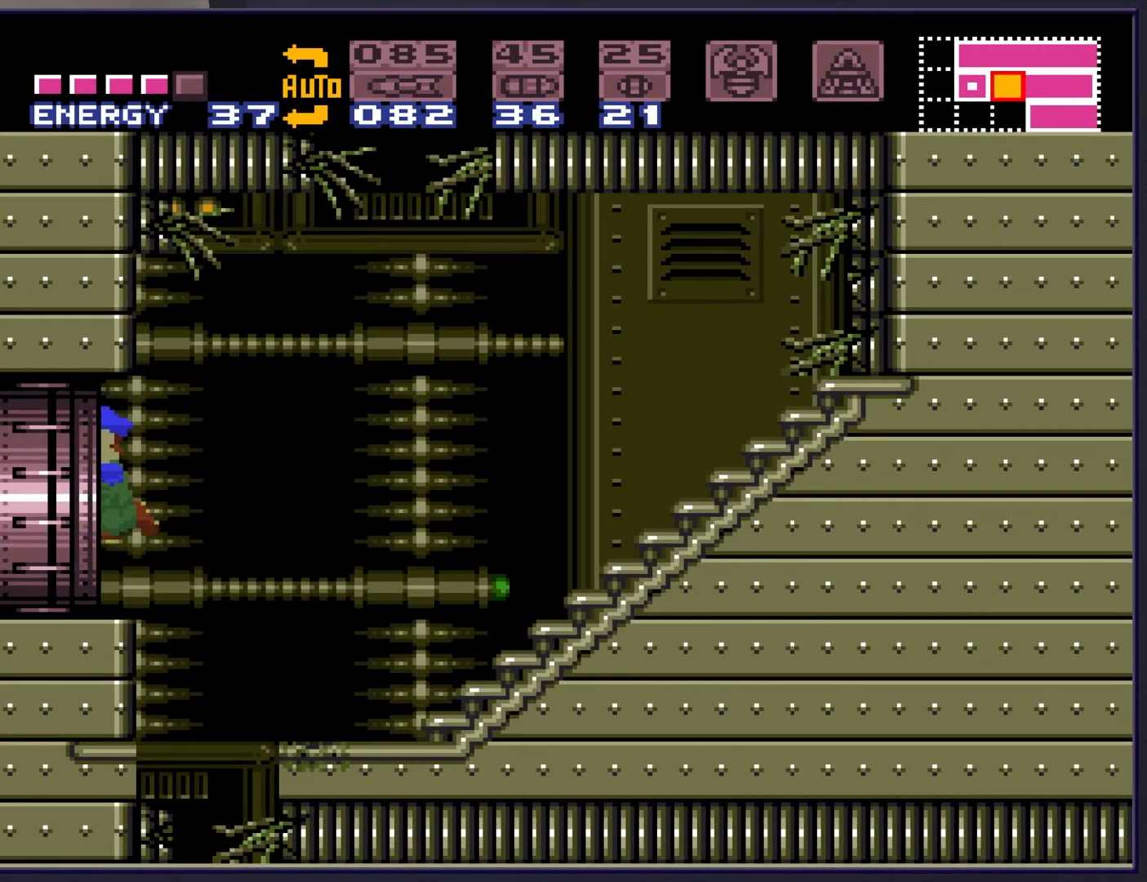
Gameplay with a controller (Nintendo layout); each line is a JSON object with the inputs held at the frame after it. "events" lists button and stick changes between this image and that frame as [ms after this image, input, new state], when the widget could be followed in between. Not read: L3 R3.
{"buttons": [], "events": [[433, "DPAD_LEFT", "up"]]}
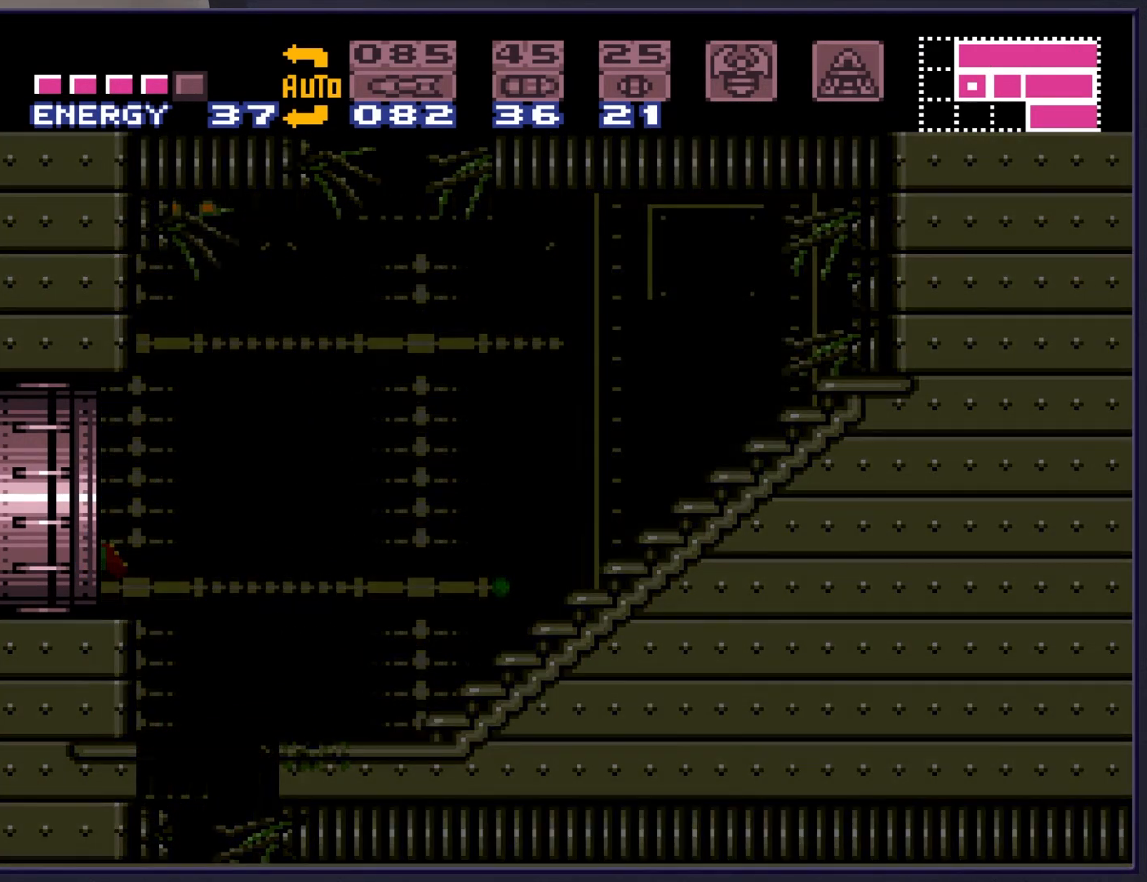
{"buttons": [], "events": []}
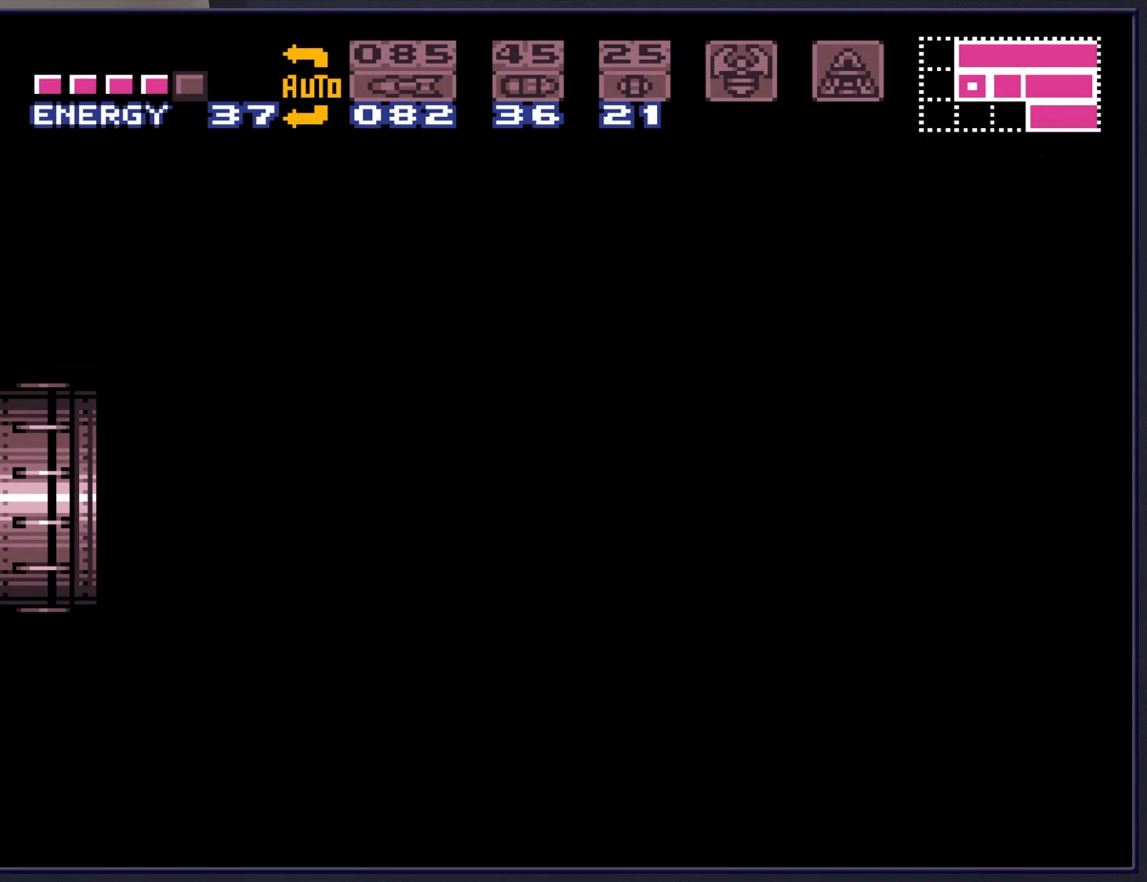
{"buttons": [], "events": []}
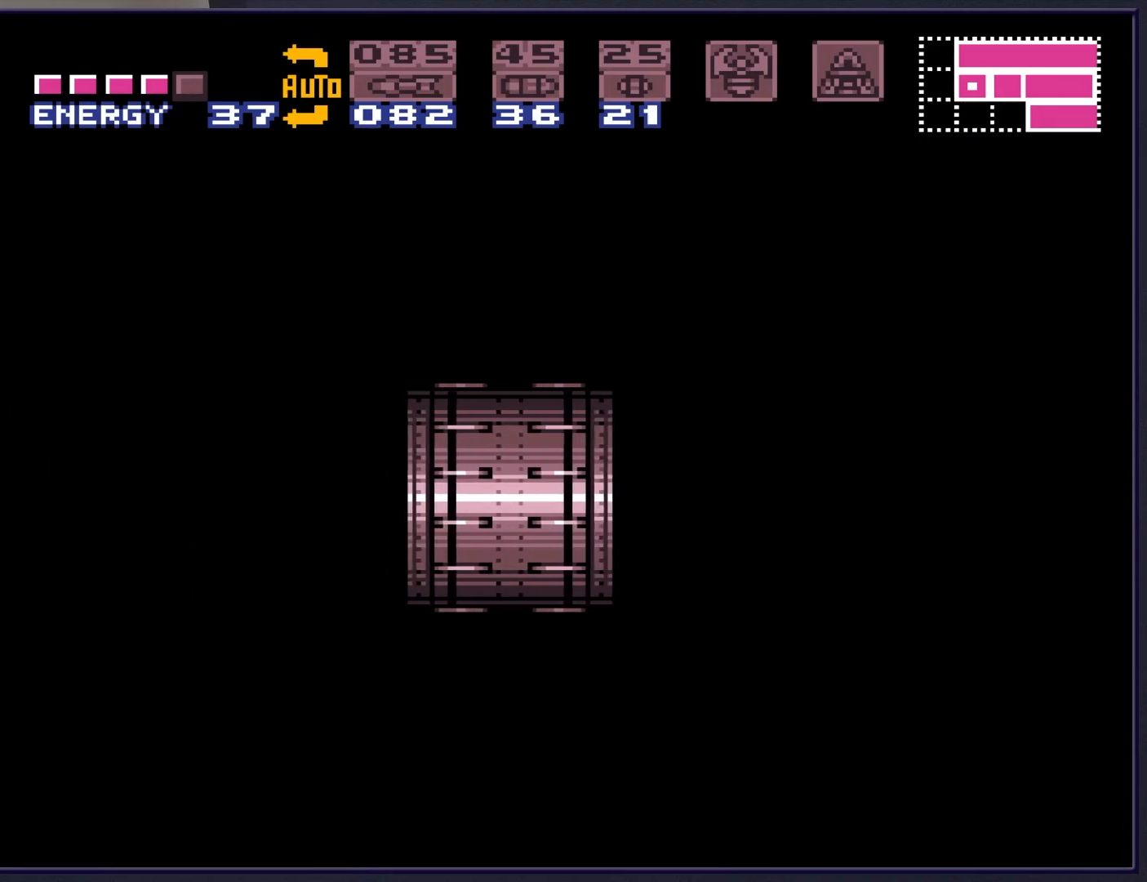
{"buttons": [], "events": []}
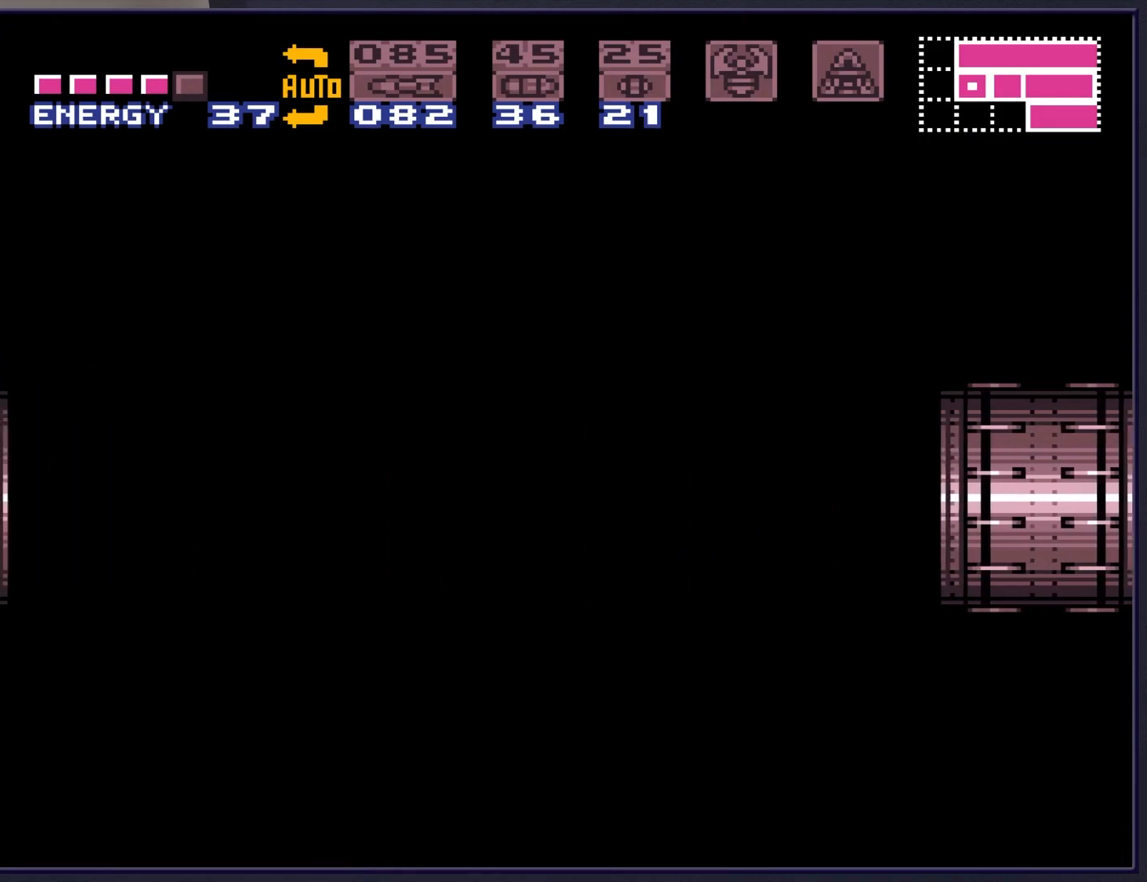
{"buttons": [], "events": []}
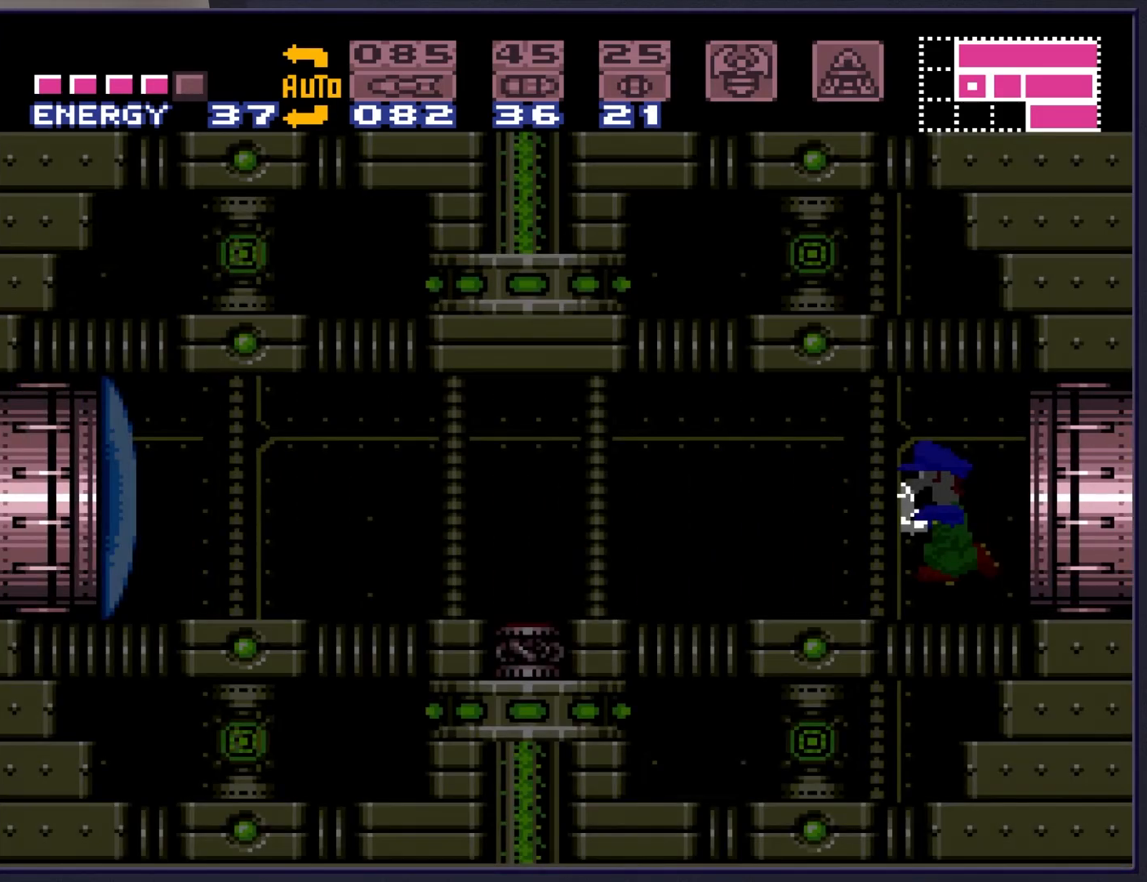
{"buttons": [], "events": []}
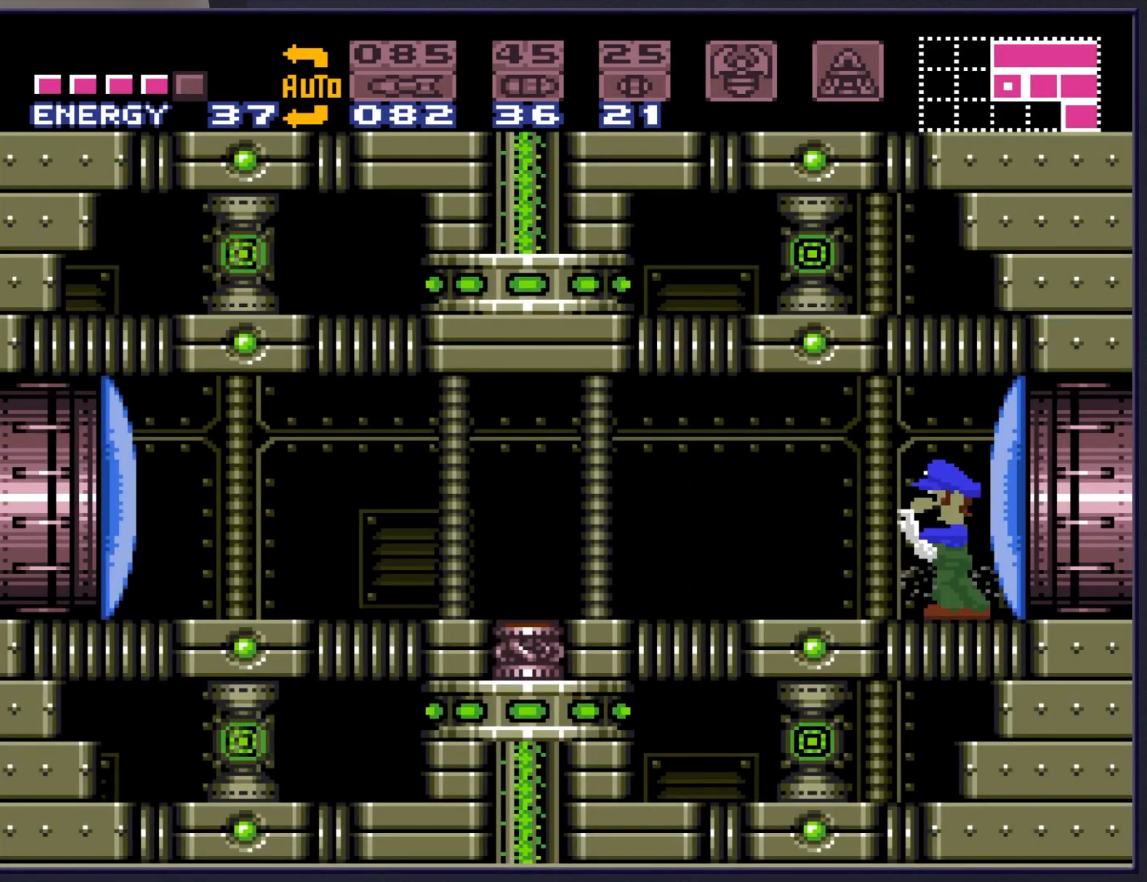
{"buttons": [], "events": []}
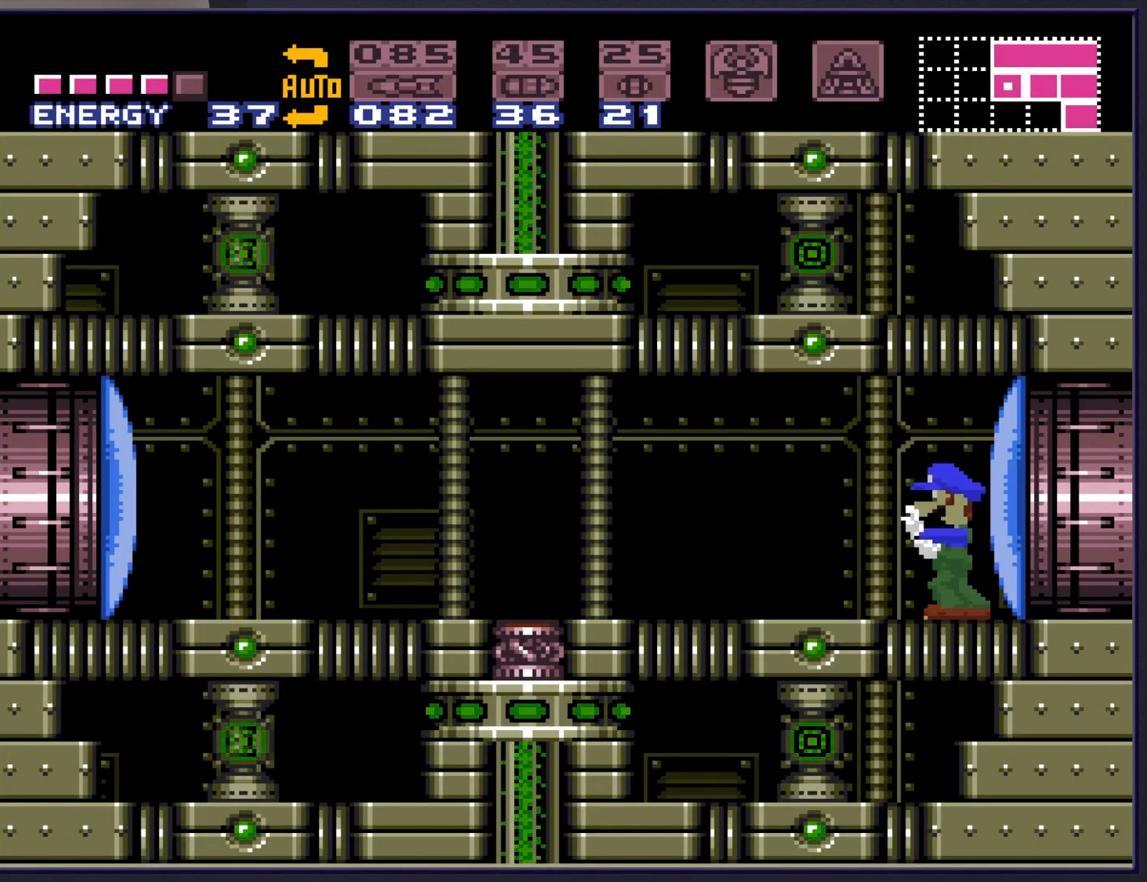
{"buttons": [], "events": []}
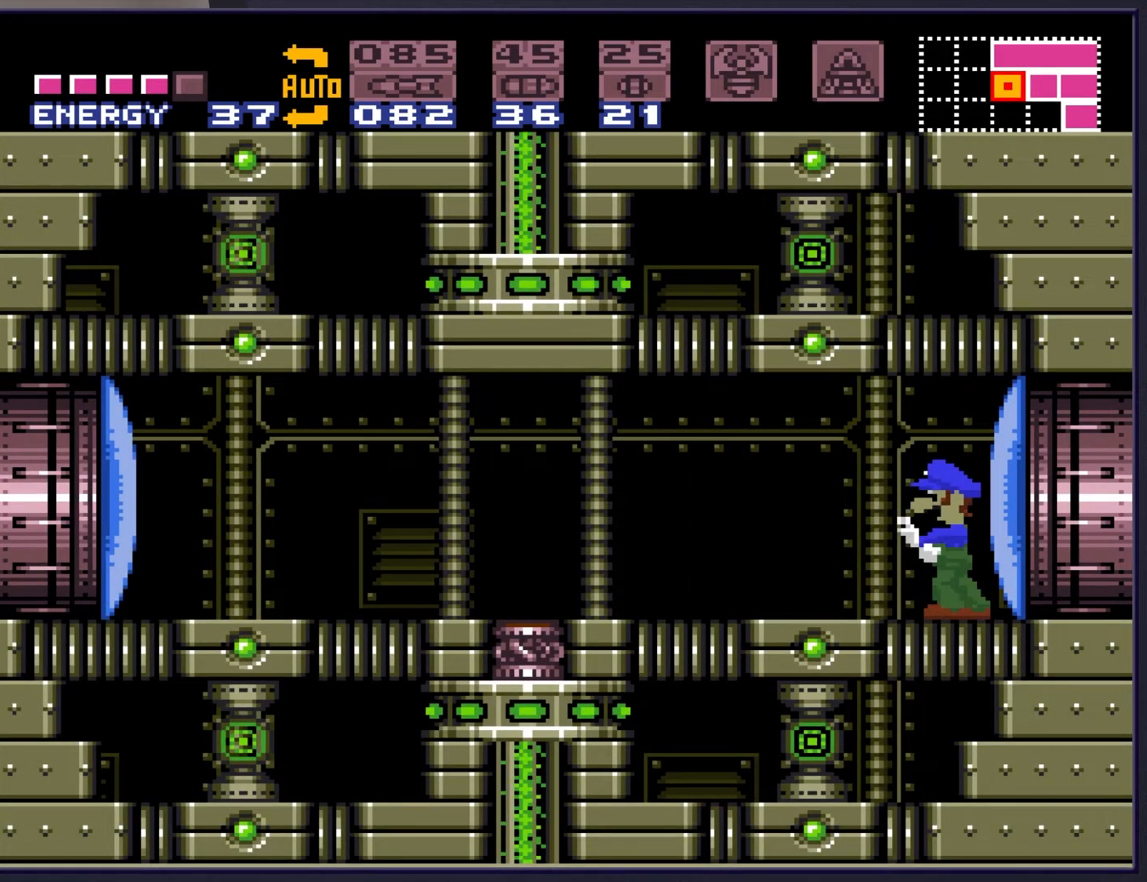
{"buttons": [], "events": []}
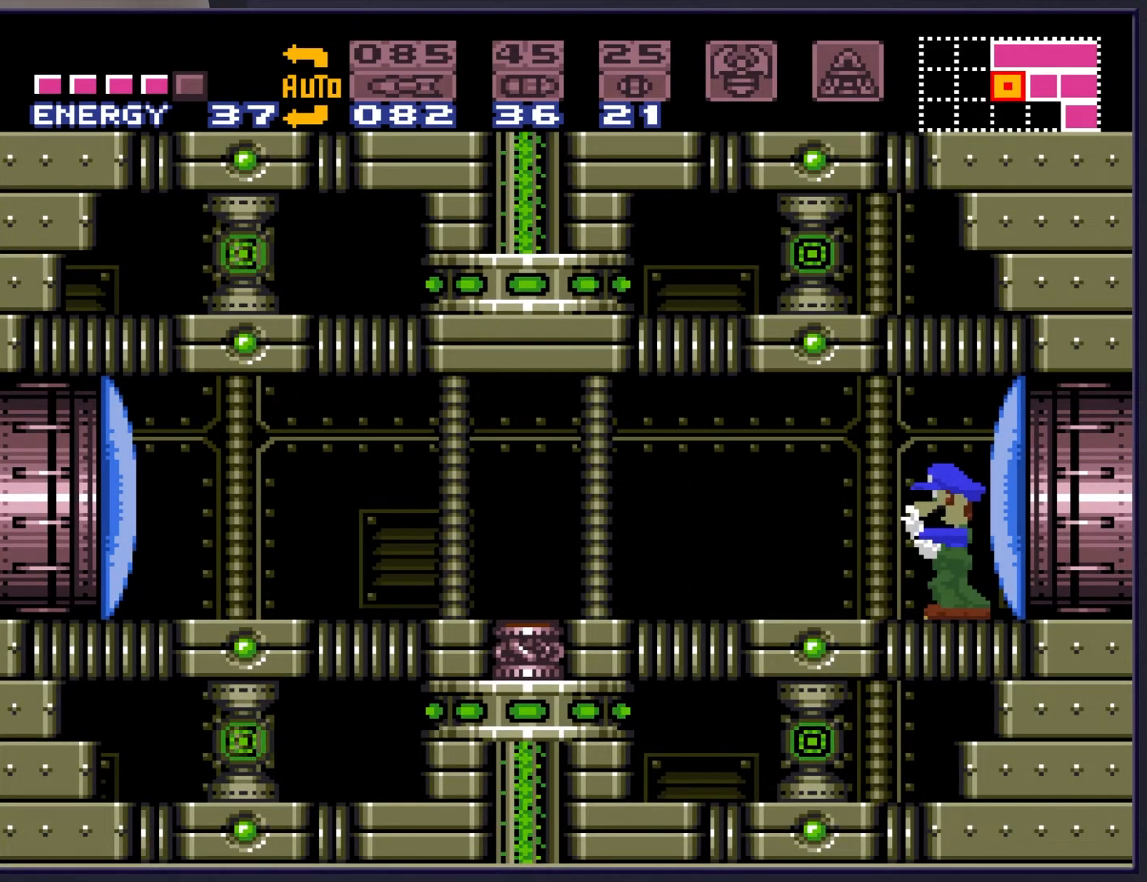
{"buttons": [], "events": []}
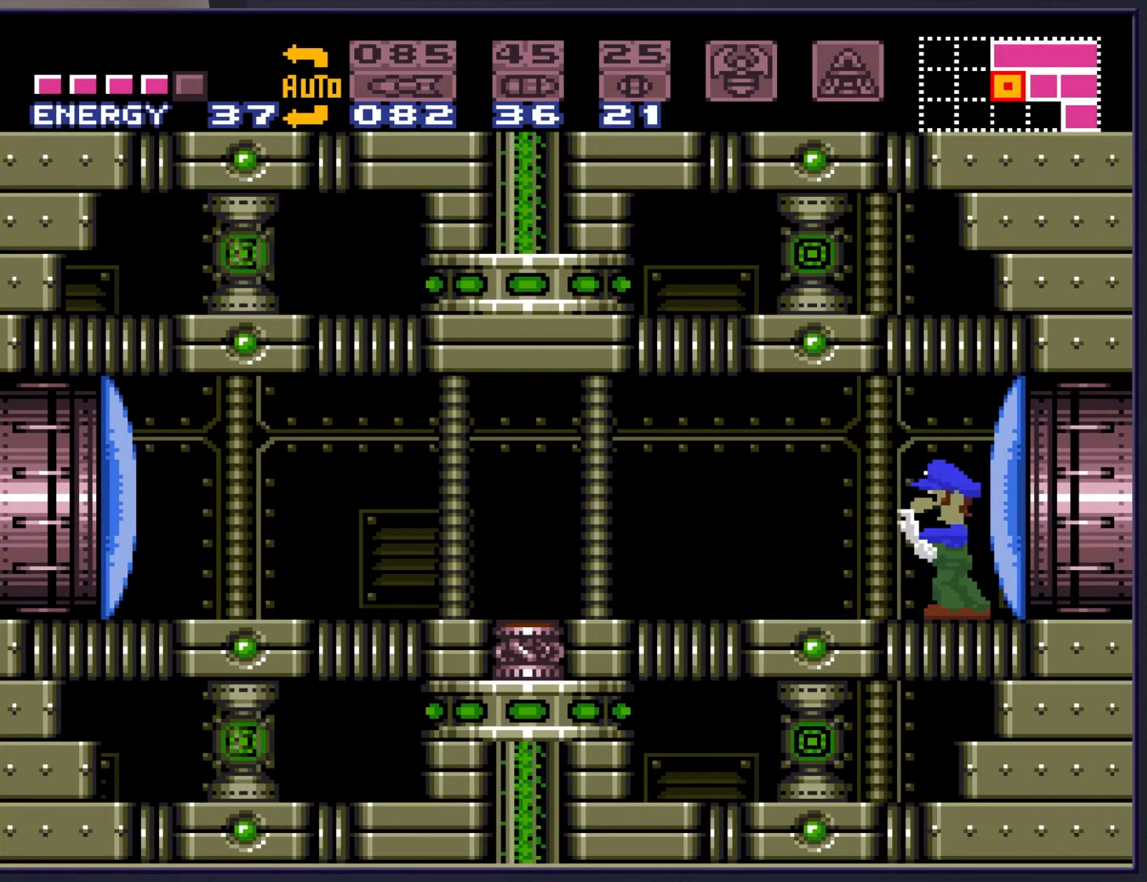
{"buttons": ["DPAD_LEFT"], "events": [[183, "DPAD_LEFT", "down"]]}
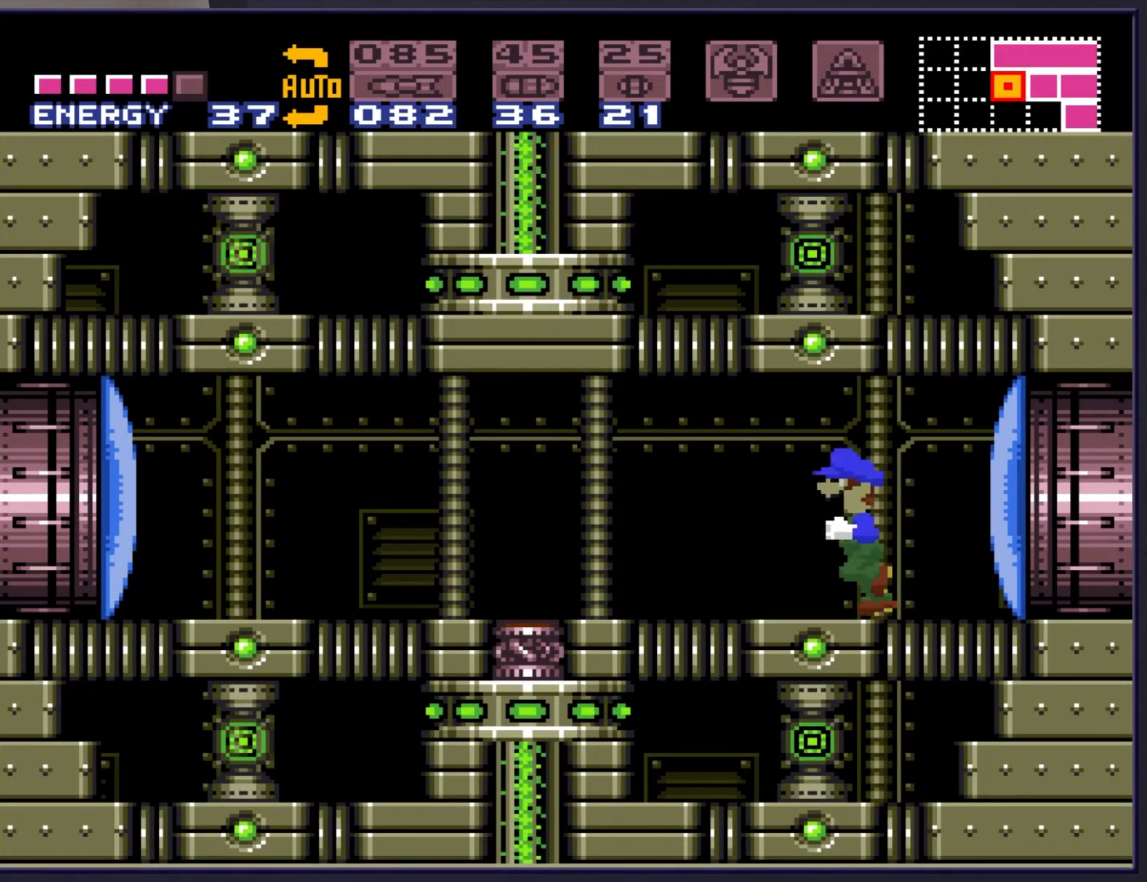
{"buttons": ["DPAD_LEFT"], "events": [[383, "X", "down"], [467, "X", "up"]]}
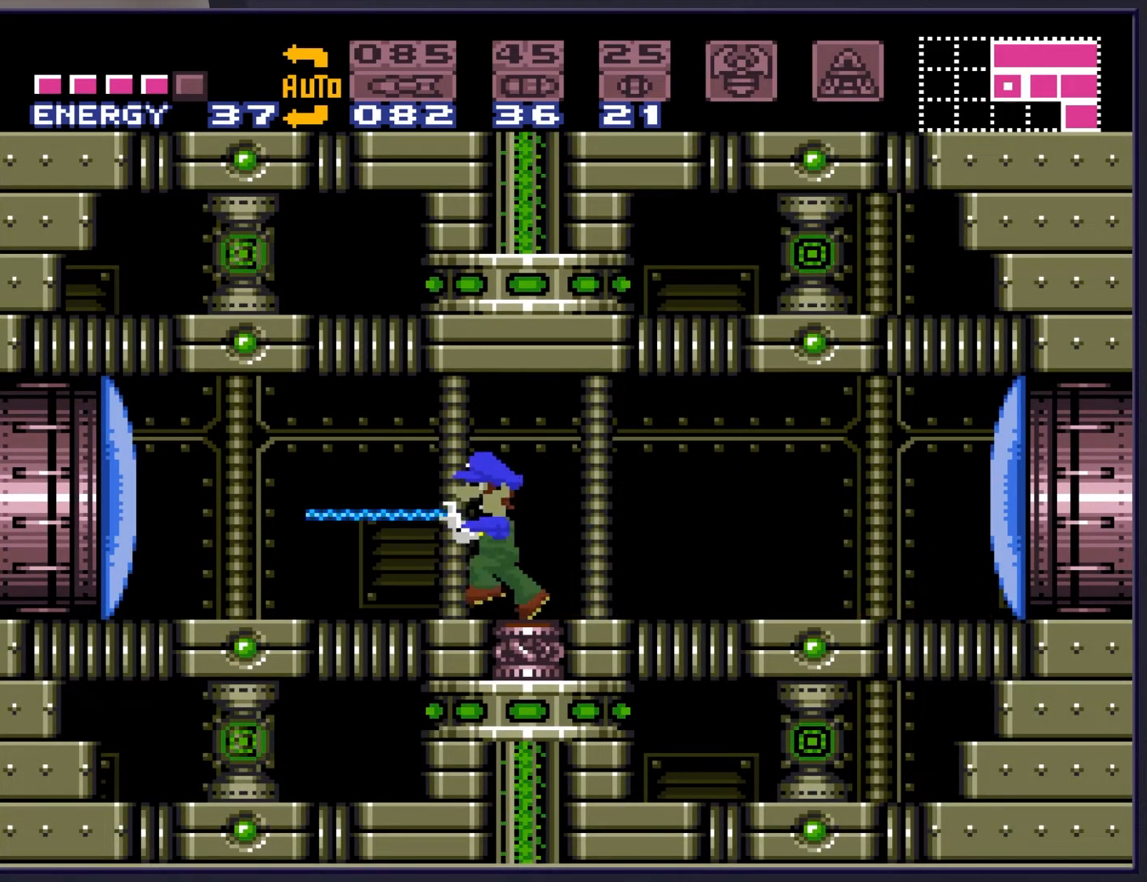
{"buttons": ["A", "B", "DPAD_LEFT"], "events": [[100, "B", "down"], [317, "A", "down"]]}
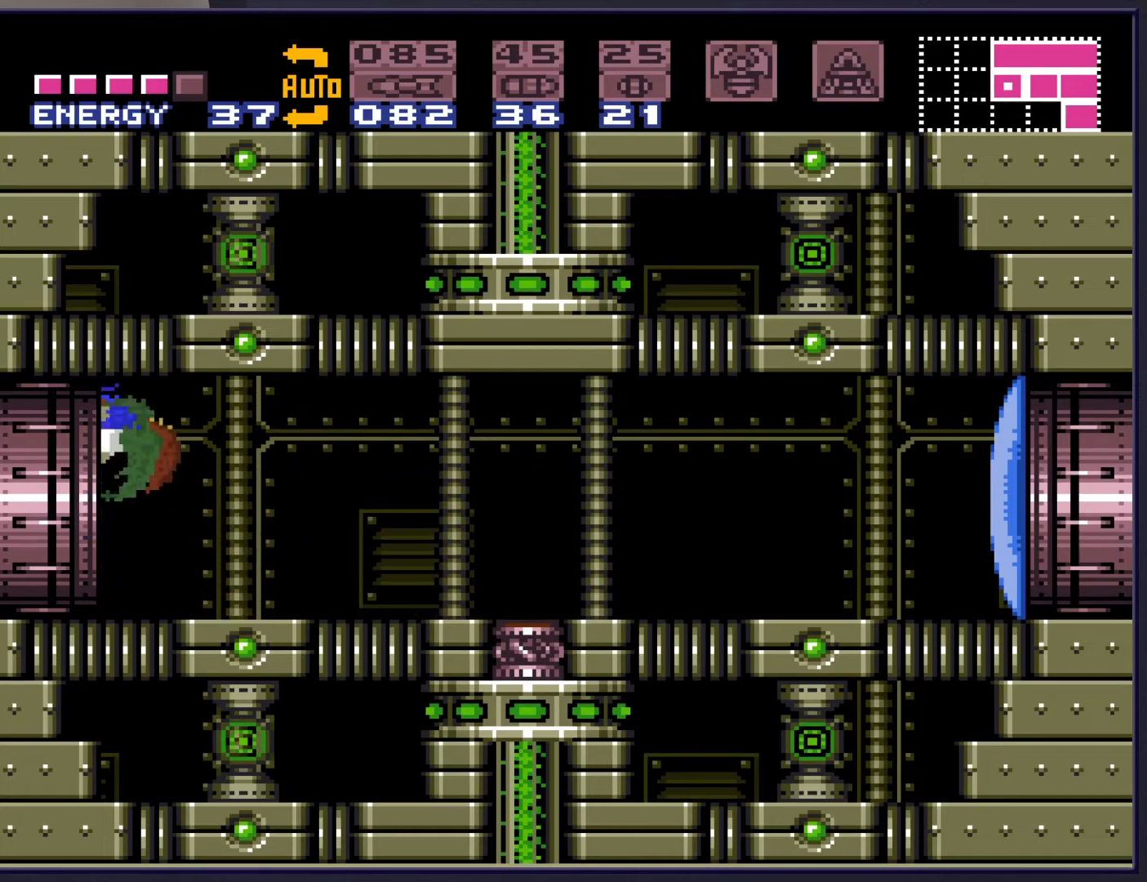
{"buttons": ["A", "B"], "events": [[283, "DPAD_LEFT", "up"]]}
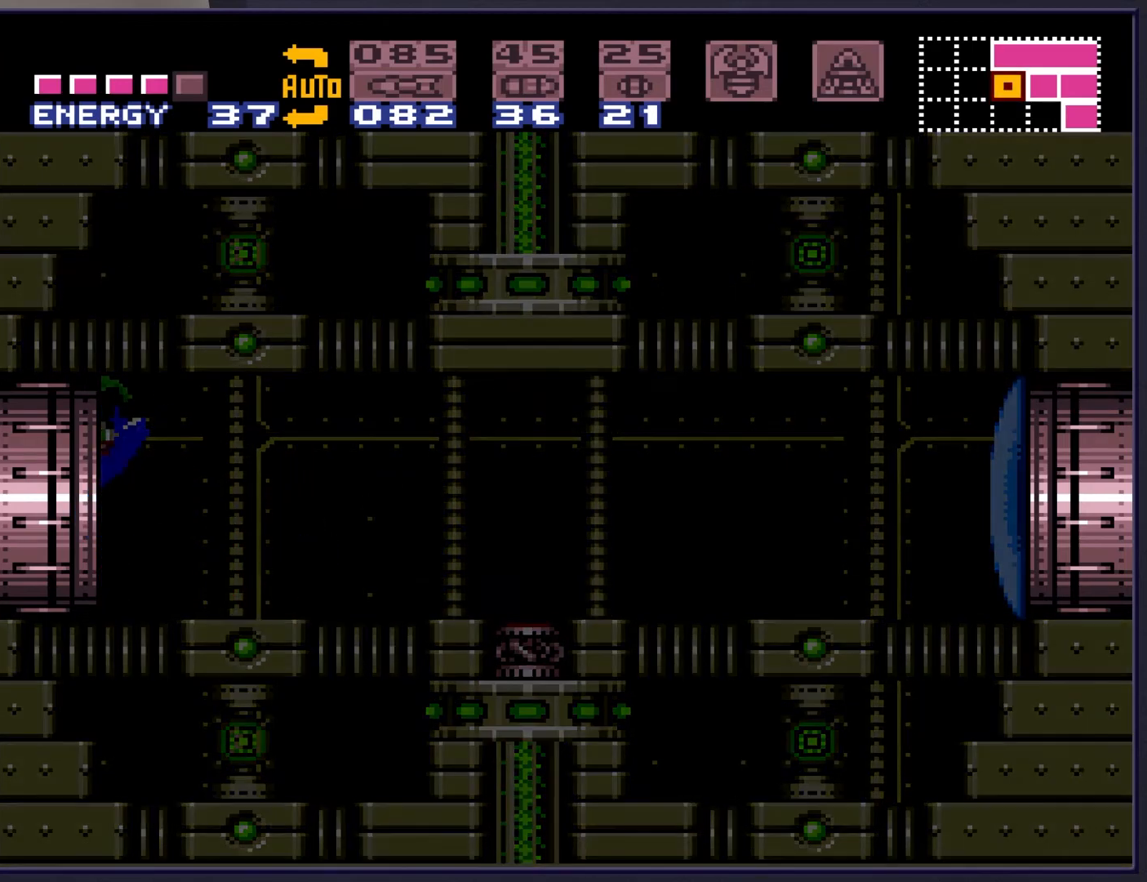
{"buttons": ["A", "B"], "events": []}
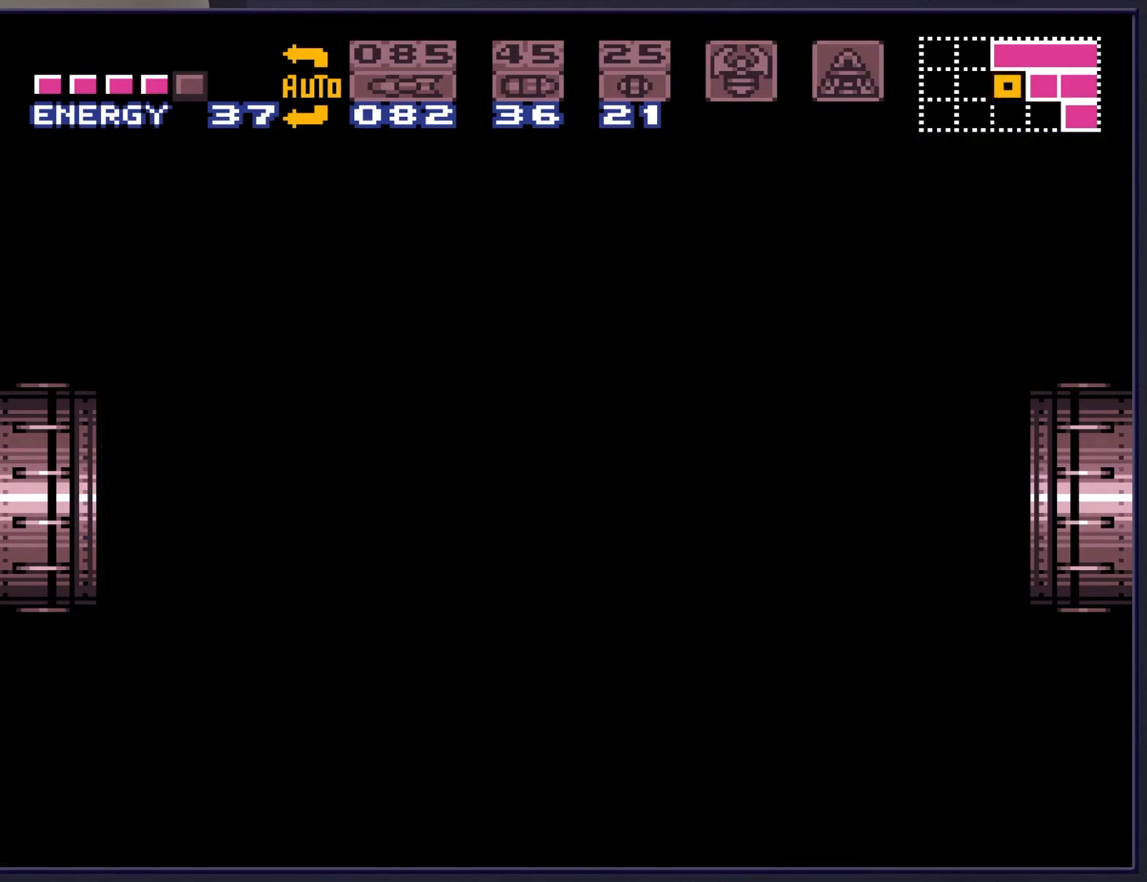
{"buttons": ["A", "B"], "events": []}
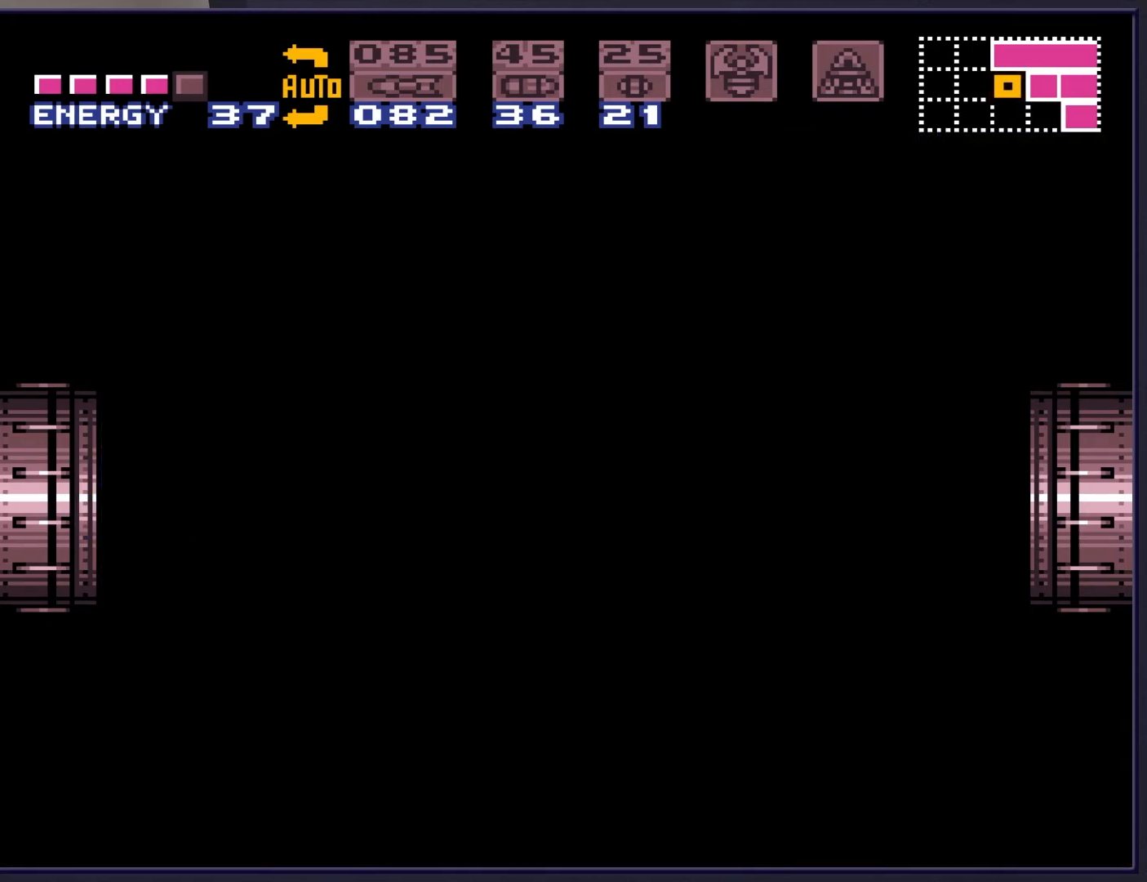
{"buttons": ["A", "B"], "events": []}
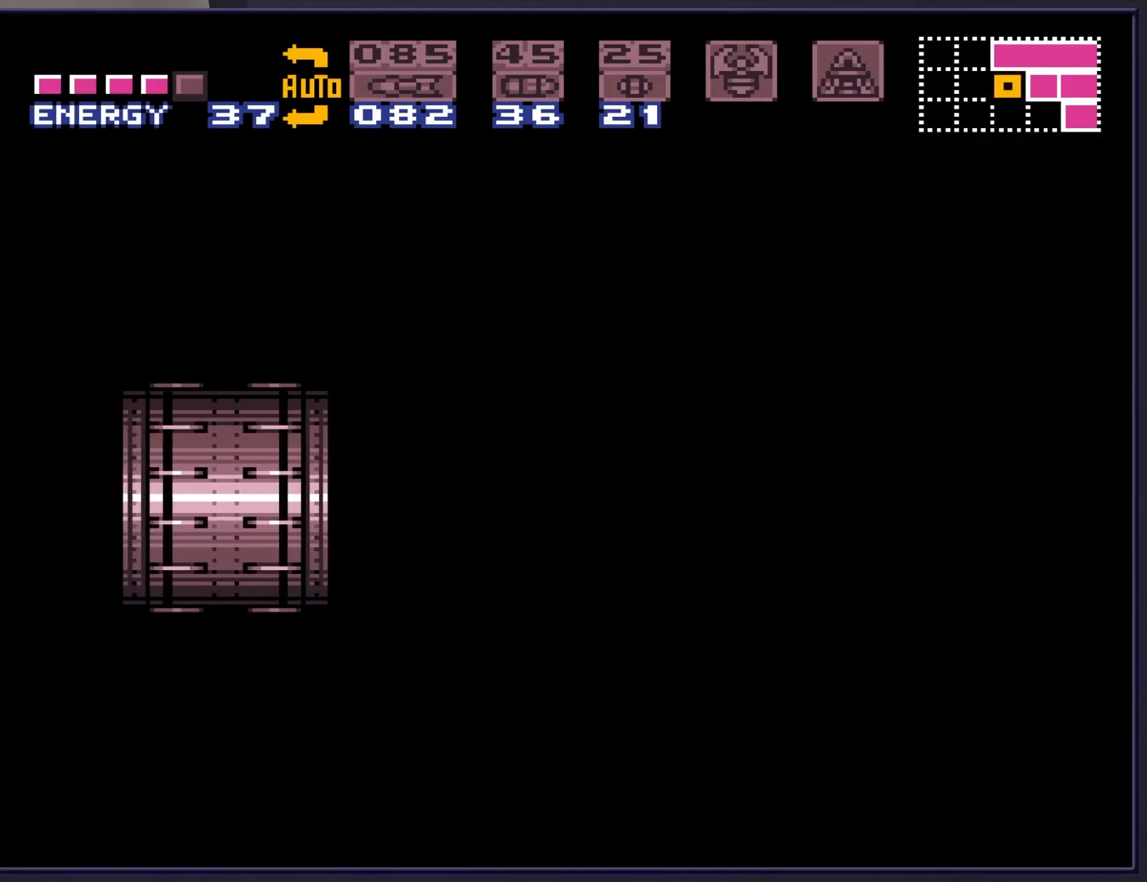
{"buttons": ["A", "B"], "events": []}
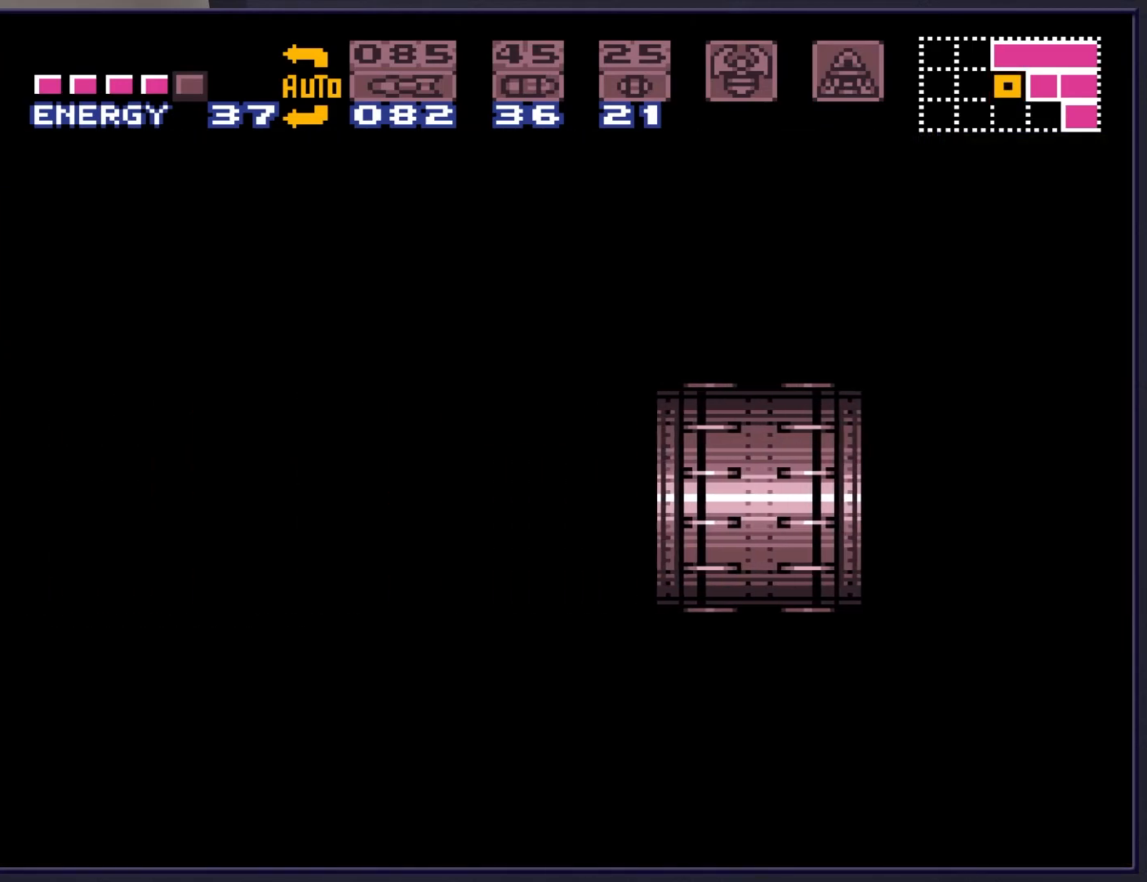
{"buttons": ["A", "B"], "events": []}
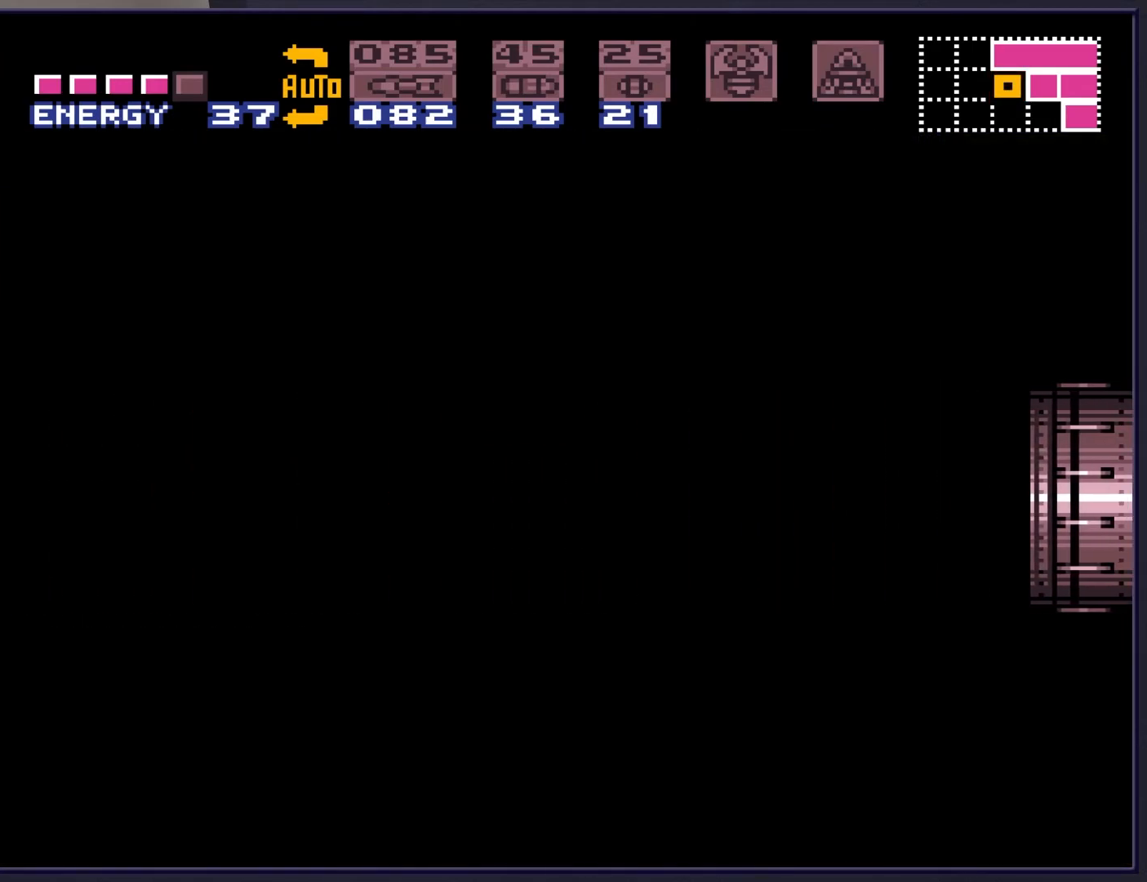
{"buttons": ["A", "B"], "events": []}
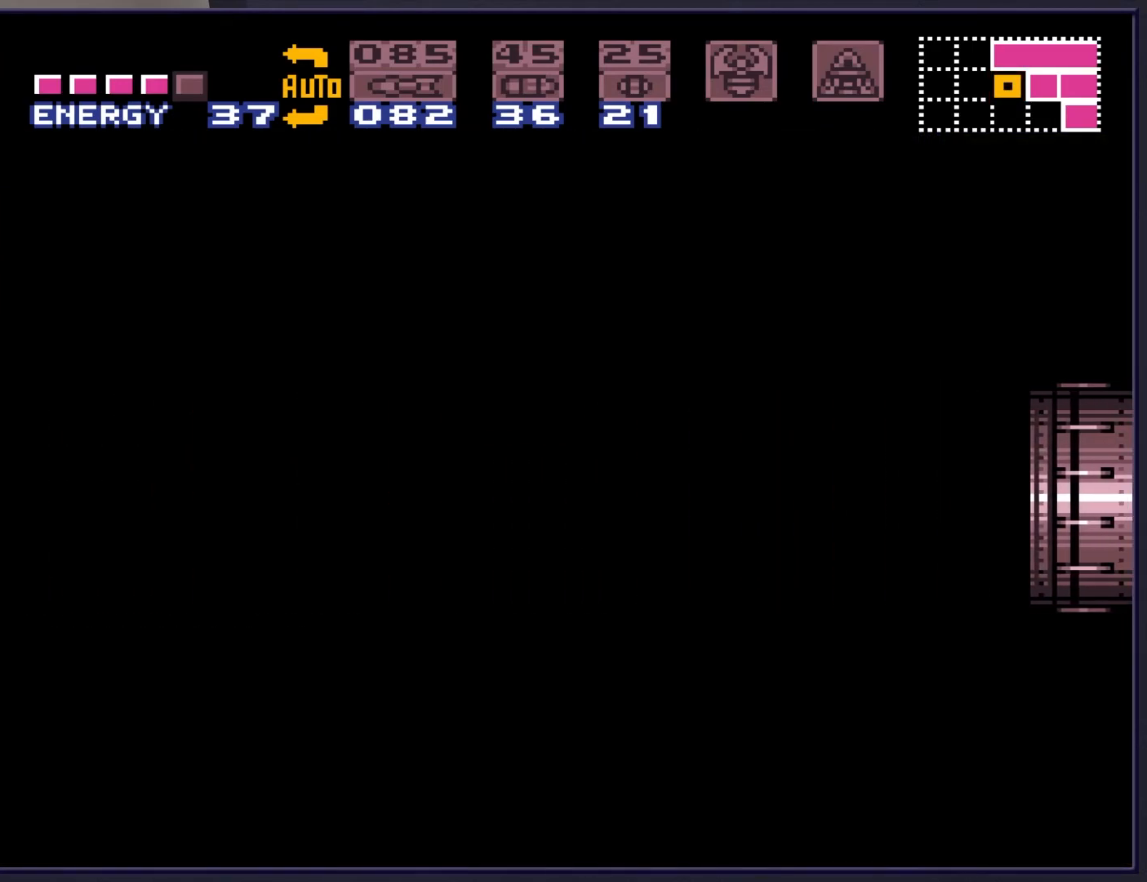
{"buttons": ["A", "B", "DPAD_LEFT"], "events": [[117, "DPAD_LEFT", "down"]]}
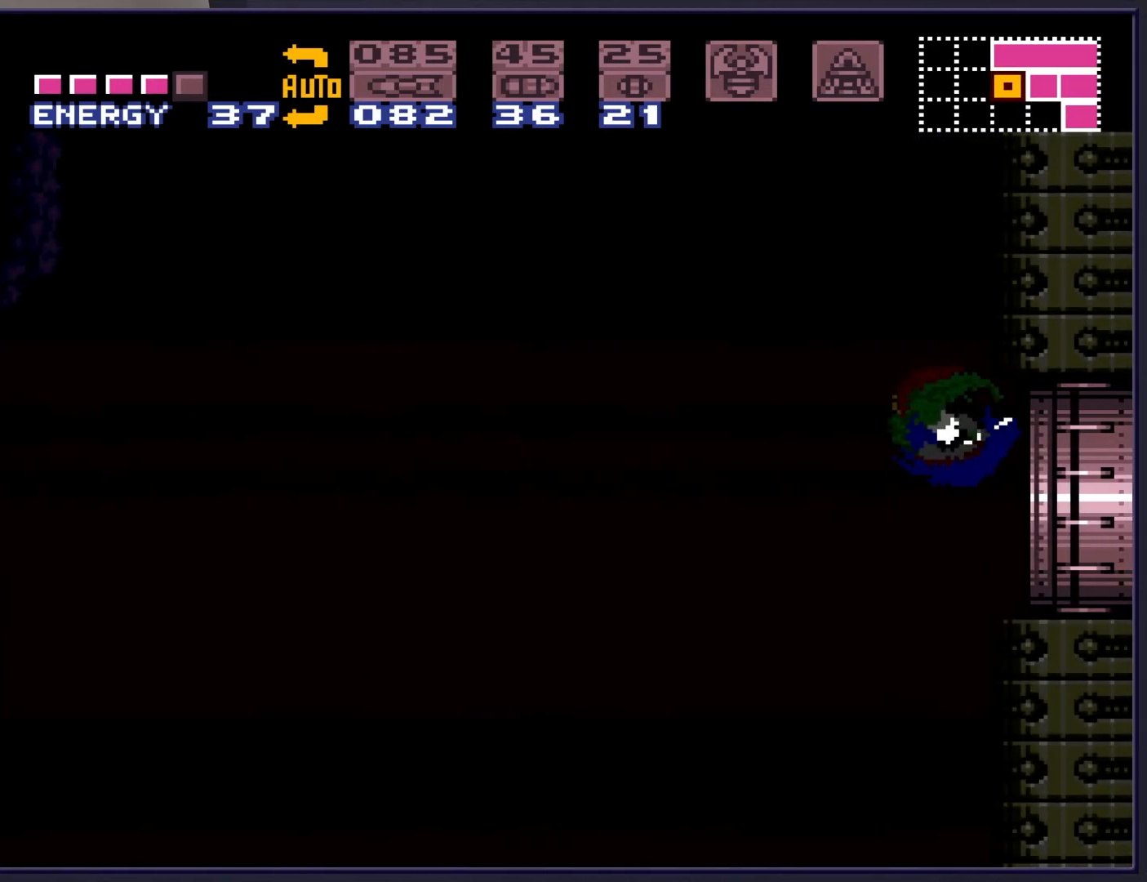
{"buttons": ["B", "DPAD_LEFT"], "events": [[133, "A", "up"]]}
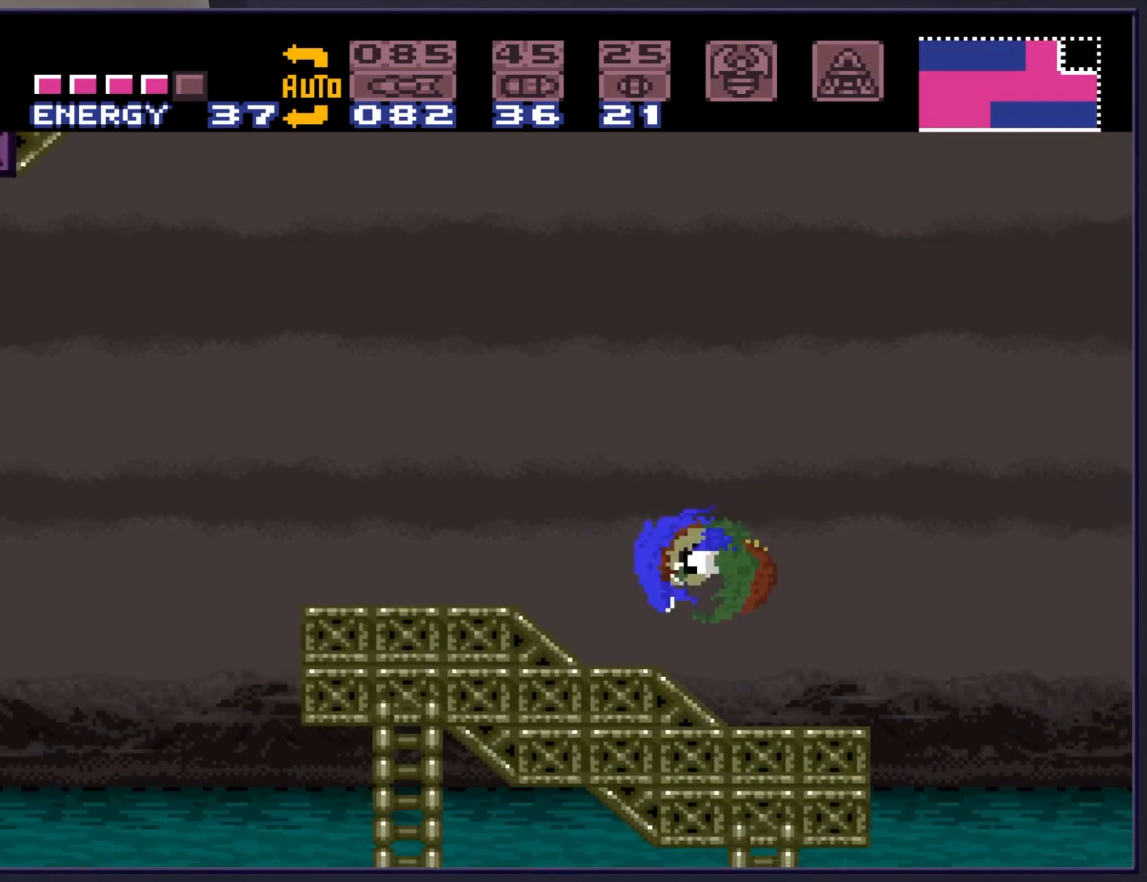
{"buttons": ["A", "B", "DPAD_LEFT"], "events": [[350, "A", "down"]]}
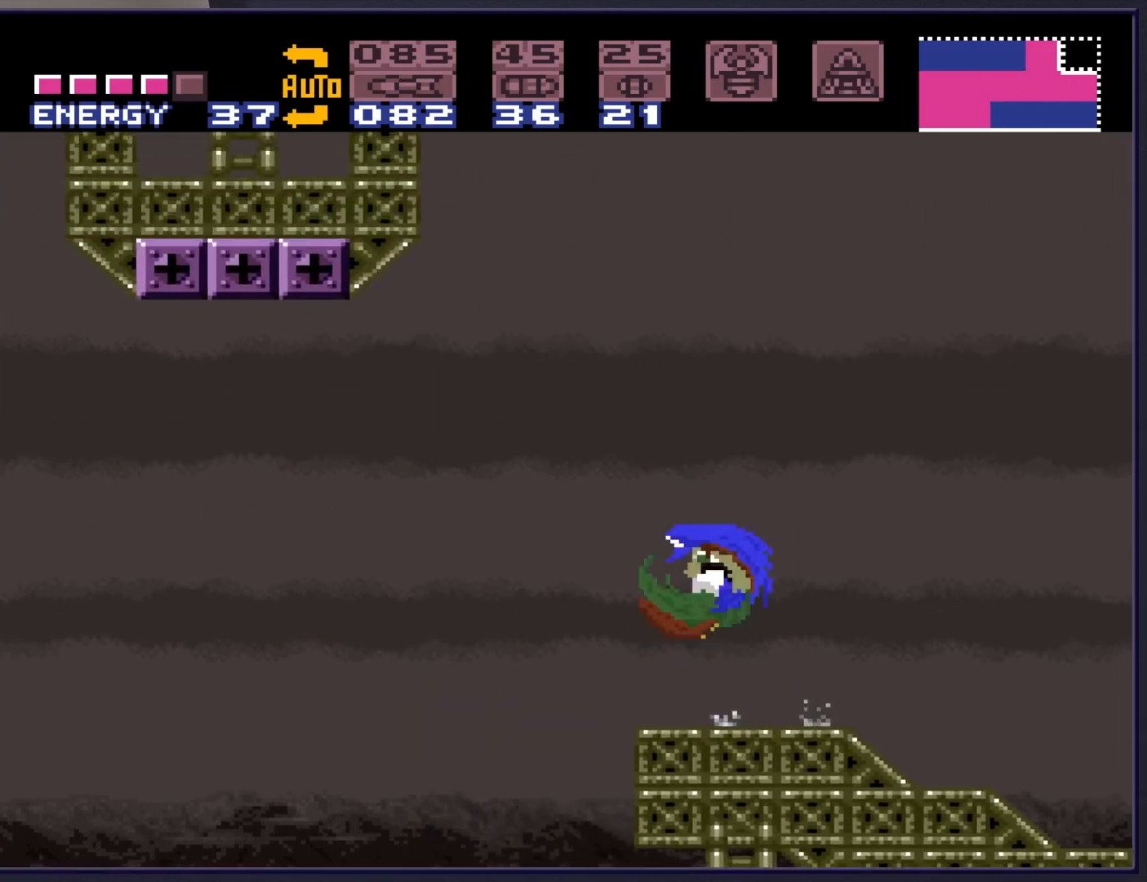
{"buttons": ["B", "DPAD_LEFT"], "events": [[167, "A", "up"]]}
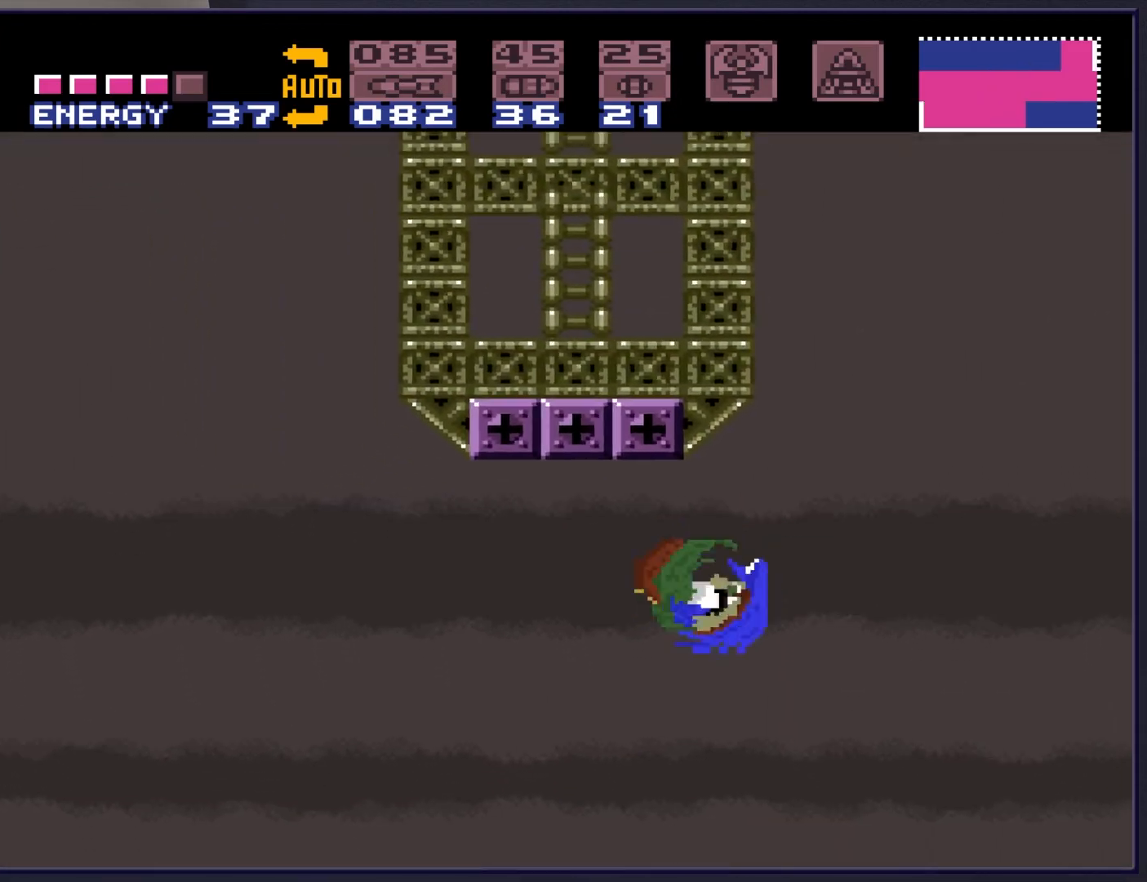
{"buttons": ["B", "DPAD_LEFT"], "events": [[250, "A", "down"], [450, "A", "up"]]}